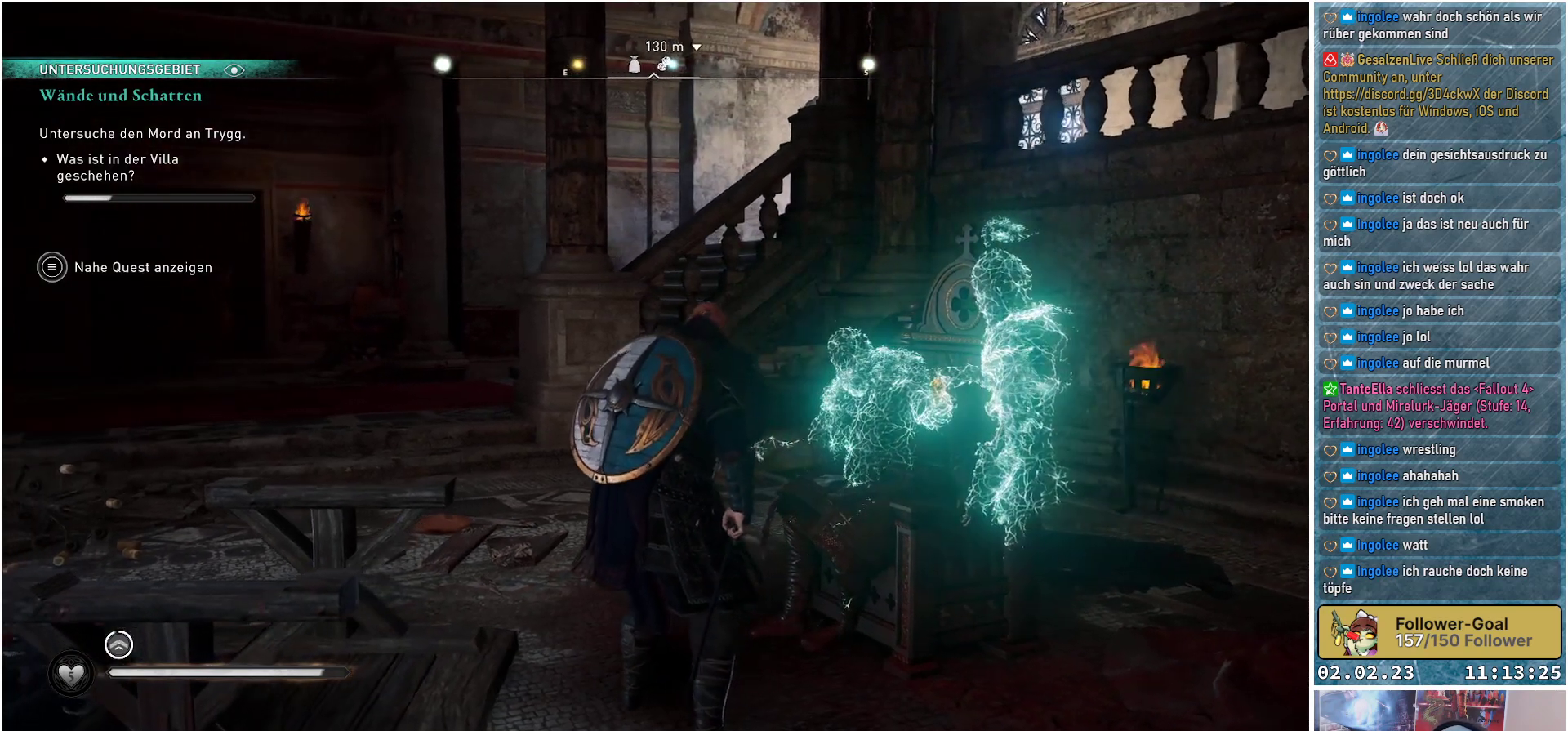
Gameplay with a controller (Xbox layout); each line is a JSON object with the inputs held at the frame after it. "events" lists button and stick changes between this image and that frame as [ms after this image, input, new state], when the widget could be followed in between.
{"buttons": [], "left_stick": "center", "right_stick": "down-right", "events": [[350, "right_stick", "down-right"]]}
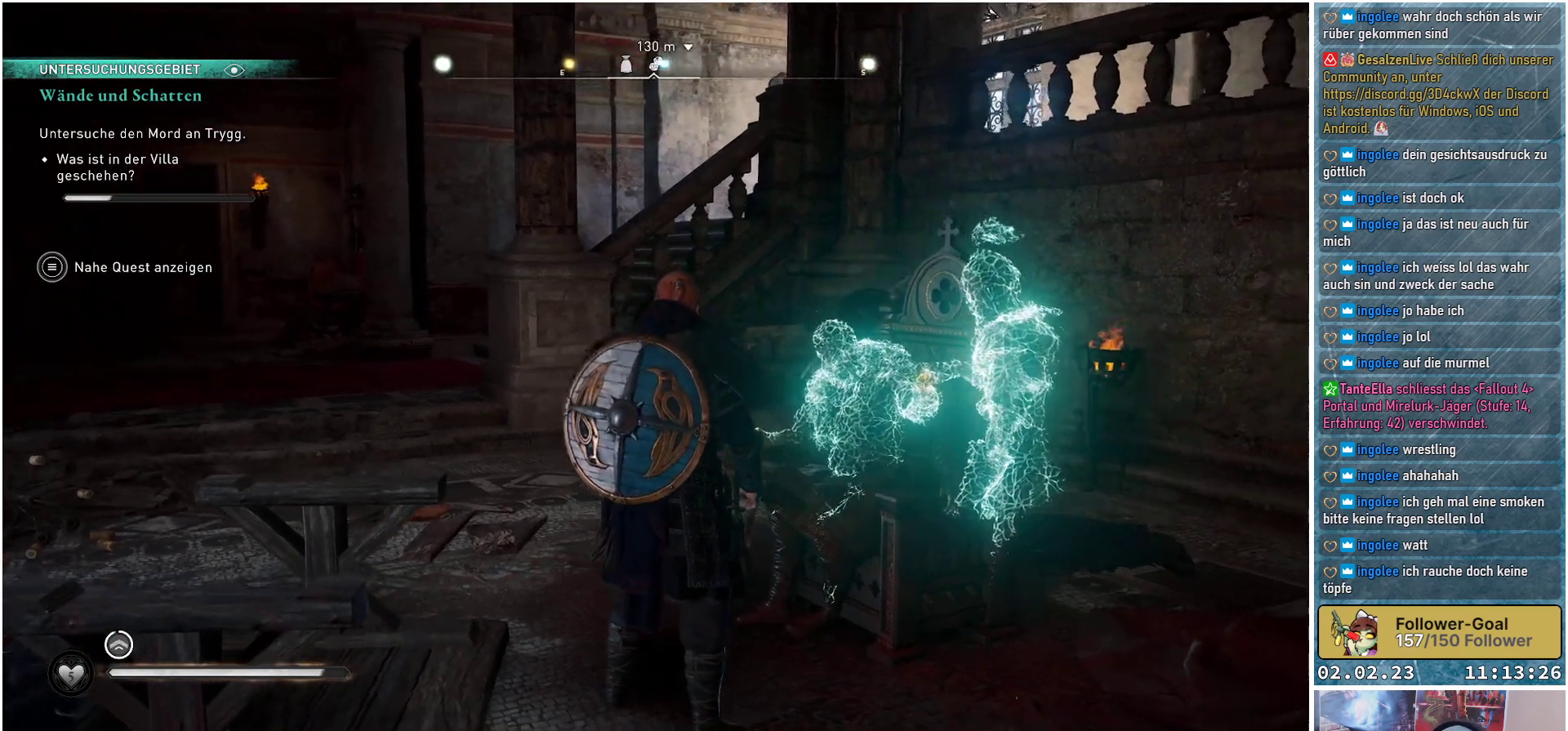
{"buttons": [], "left_stick": "center", "right_stick": "down-right", "events": []}
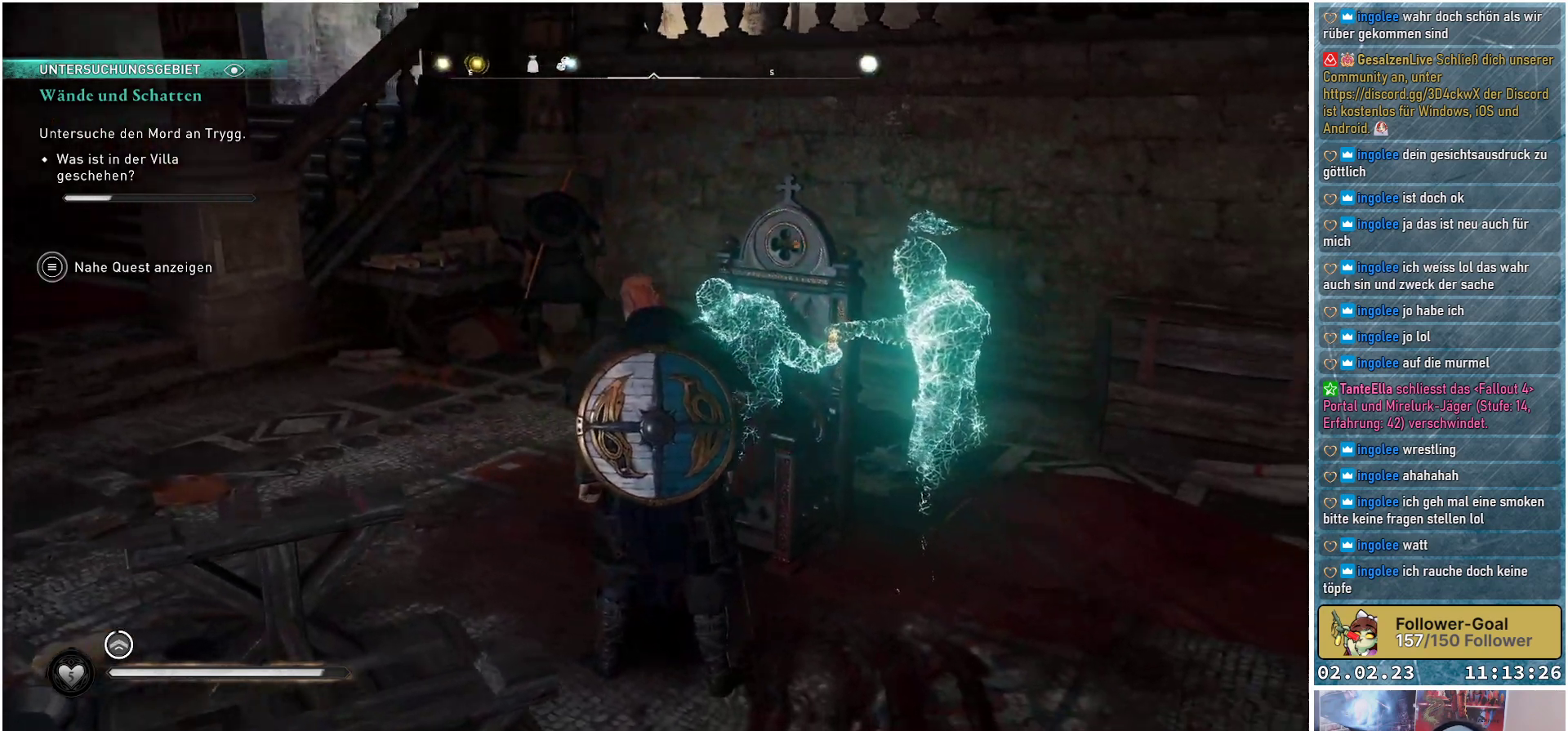
{"buttons": [], "left_stick": "center", "right_stick": "center", "events": [[300, "right_stick", "center"]]}
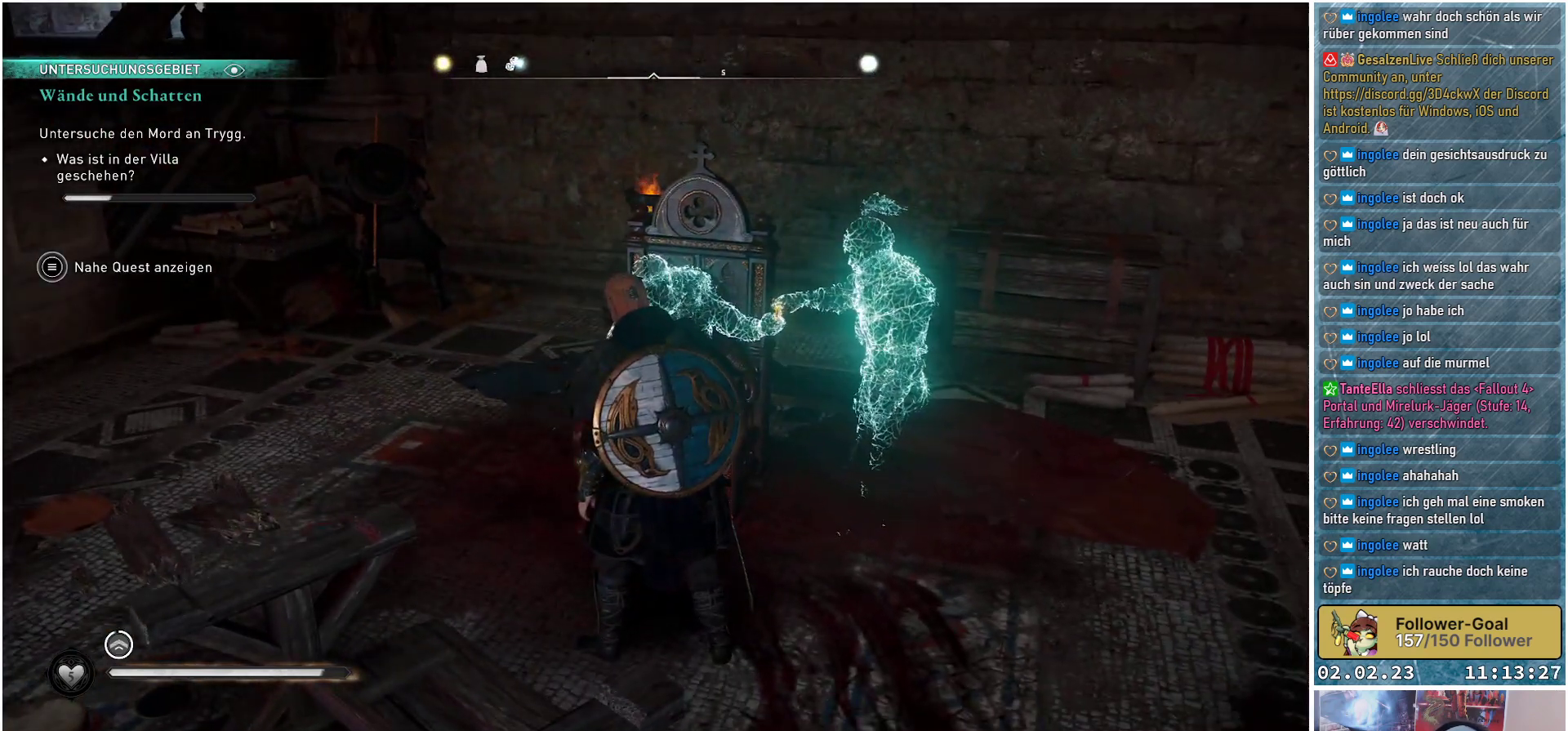
{"buttons": [], "left_stick": "up-left", "right_stick": "center", "events": [[50, "left_stick", "up-left"]]}
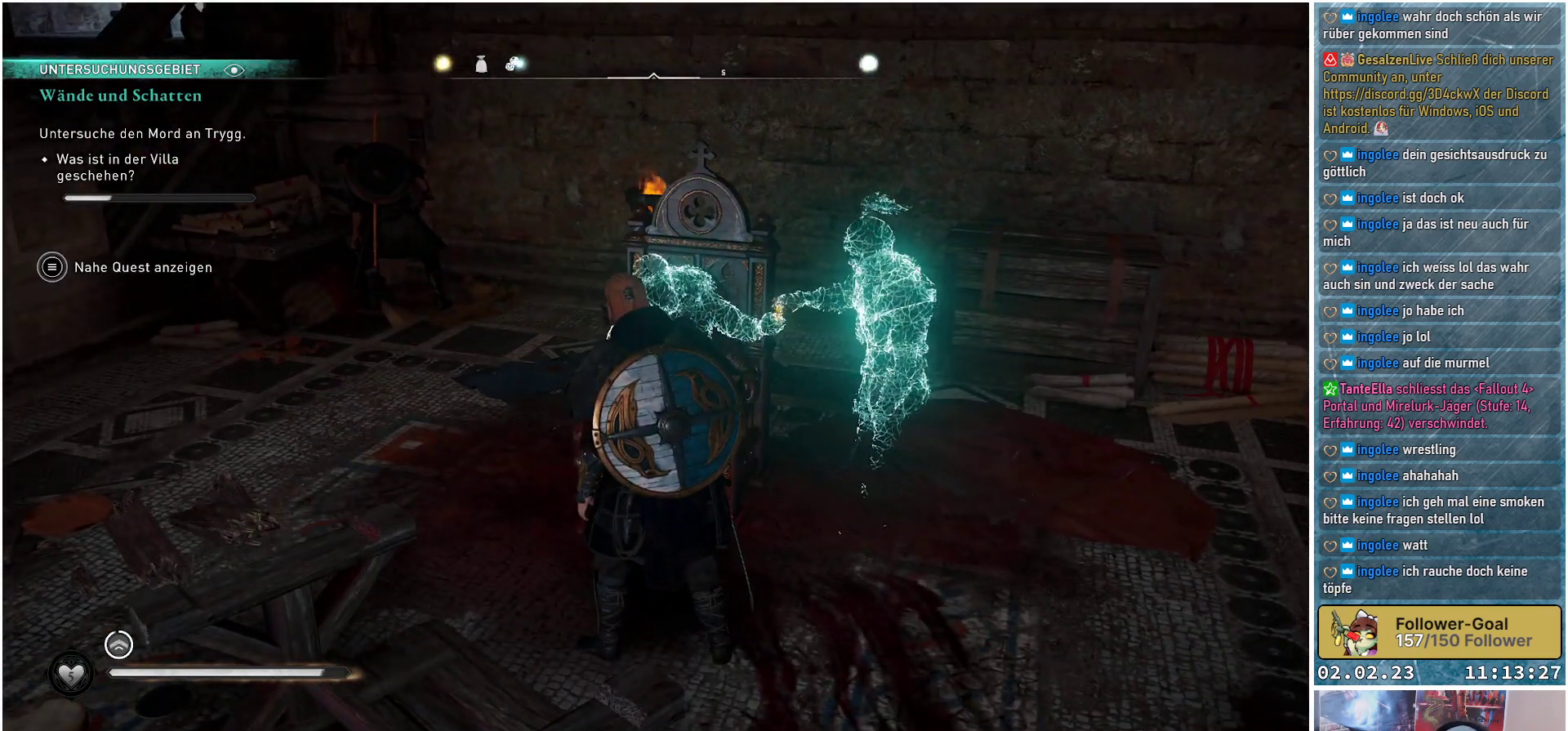
{"buttons": [], "left_stick": "left", "right_stick": "up", "events": [[267, "left_stick", "left"], [267, "right_stick", "up"]]}
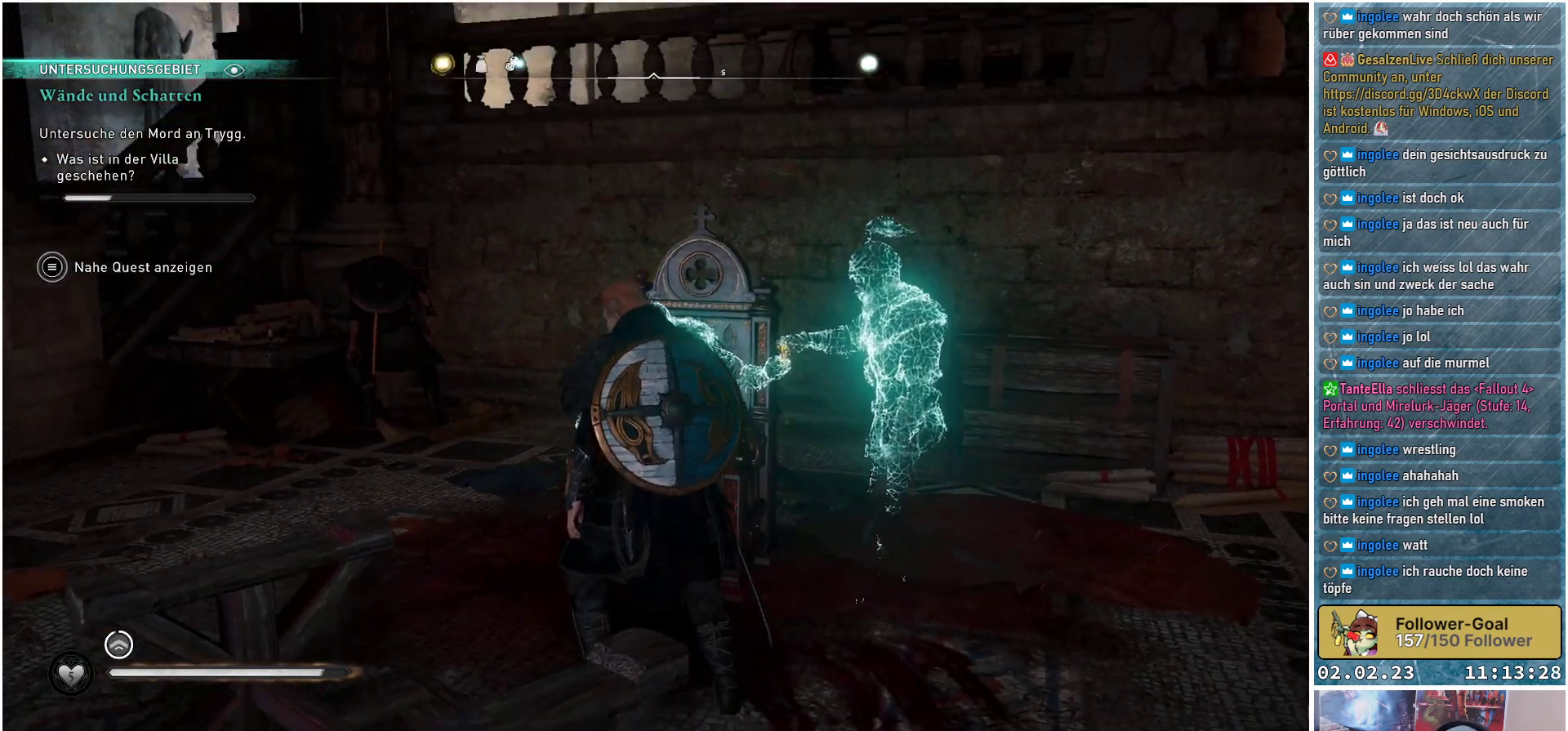
{"buttons": [], "left_stick": "left", "right_stick": "right", "events": [[67, "right_stick", "center"], [267, "right_stick", "right"]]}
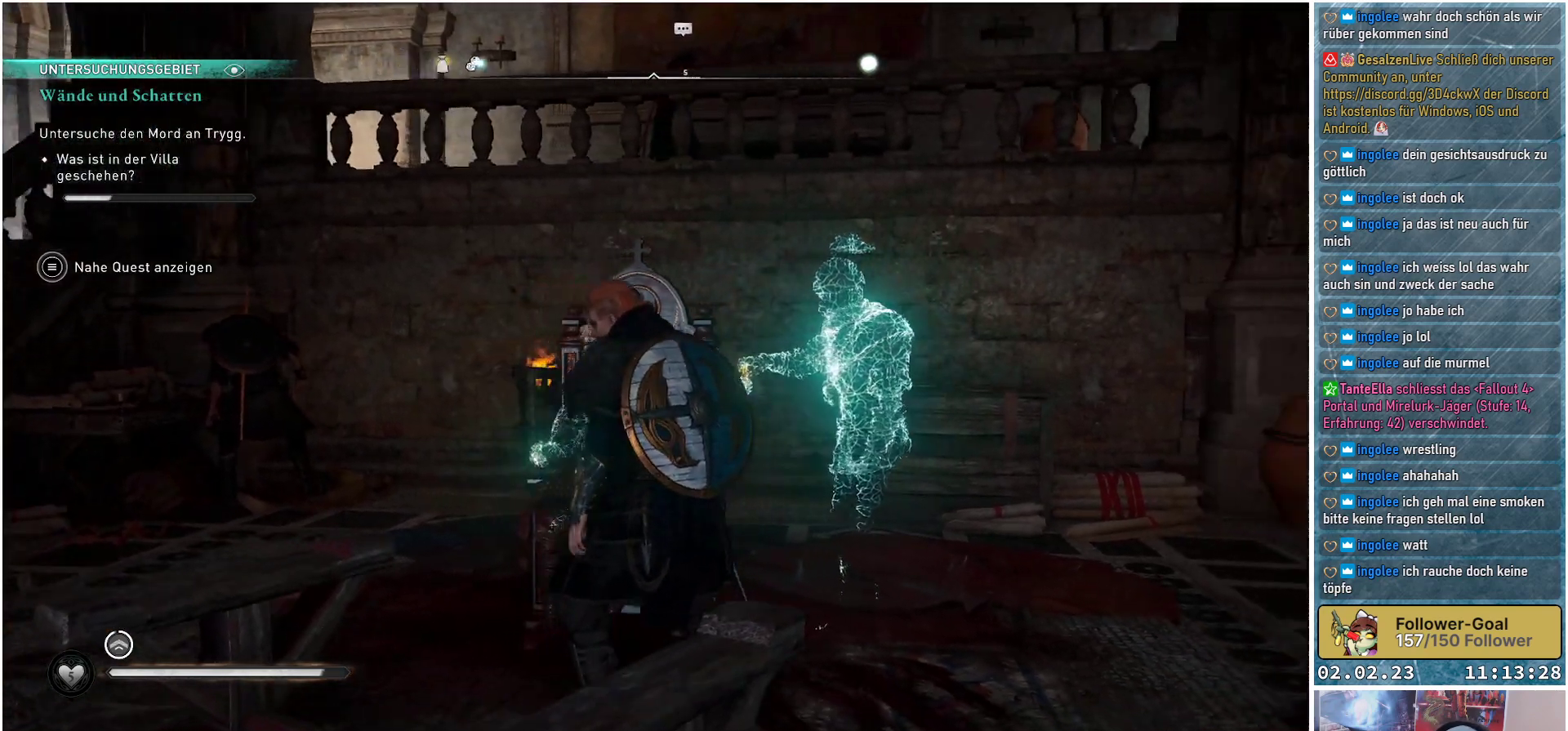
{"buttons": [], "left_stick": "left", "right_stick": "down-right", "events": [[150, "right_stick", "down-right"]]}
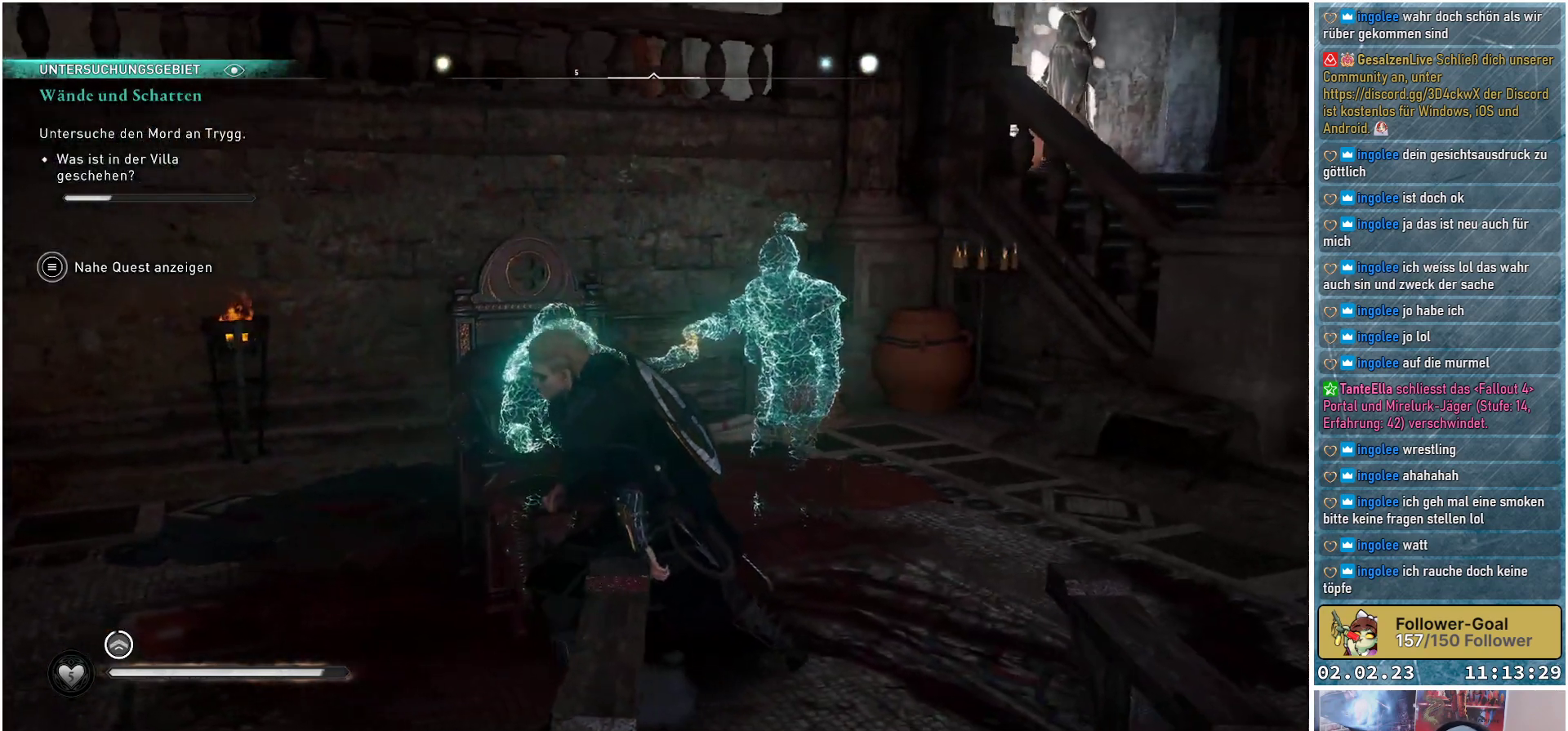
{"buttons": [], "left_stick": "down-left", "right_stick": "down-right", "events": [[434, "left_stick", "down-left"]]}
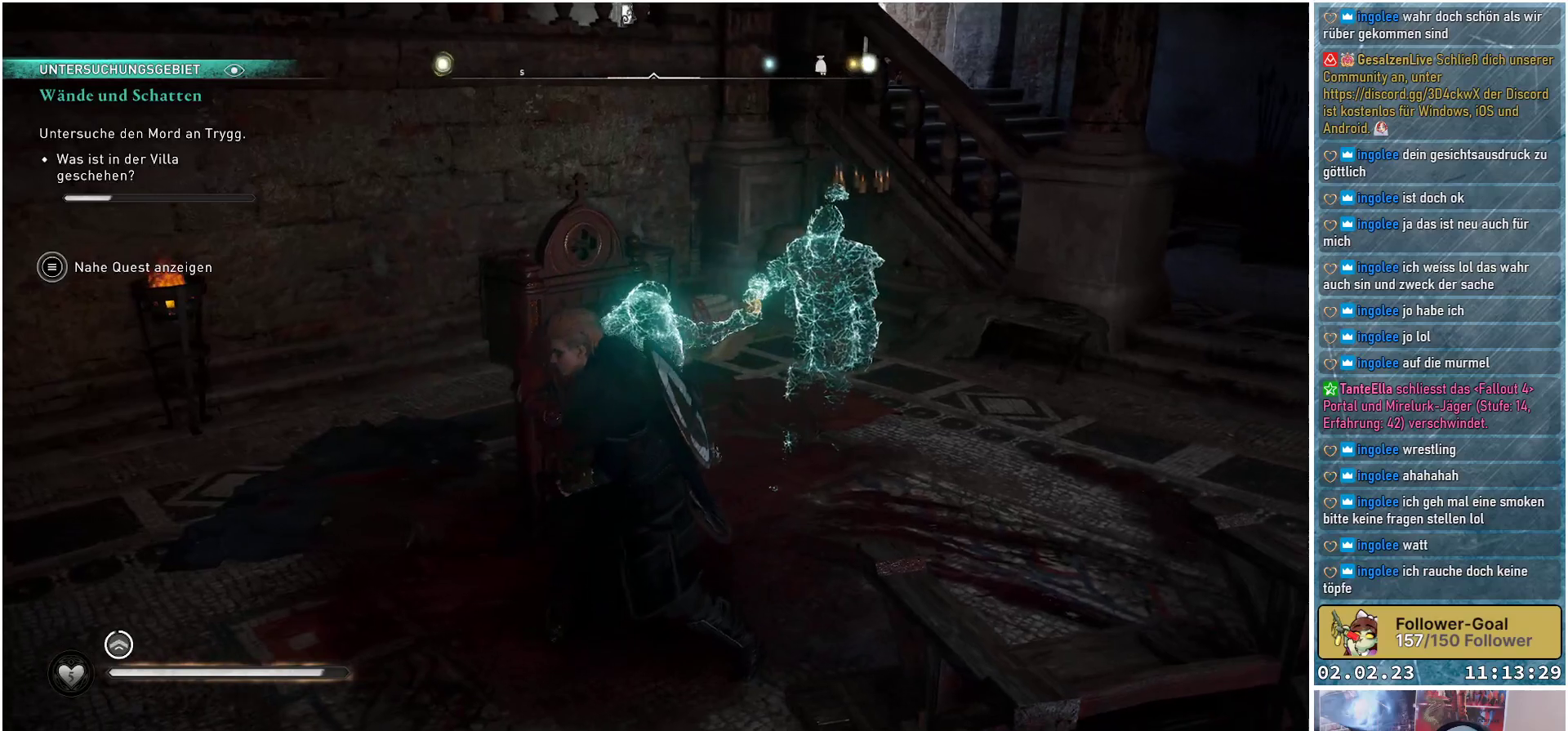
{"buttons": [], "left_stick": "down-left", "right_stick": "center", "events": [[134, "right_stick", "center"]]}
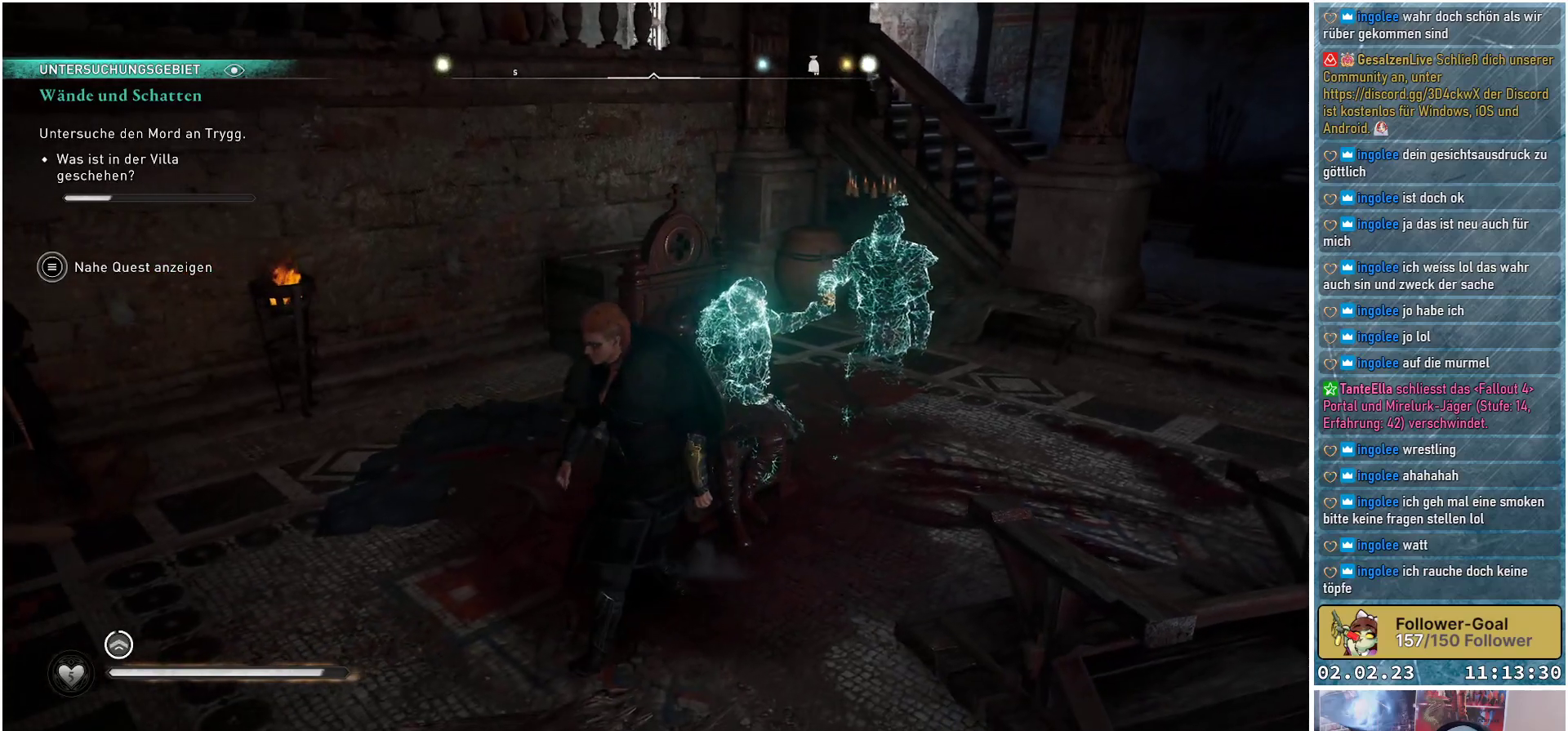
{"buttons": [], "left_stick": "down-left", "right_stick": "center", "events": []}
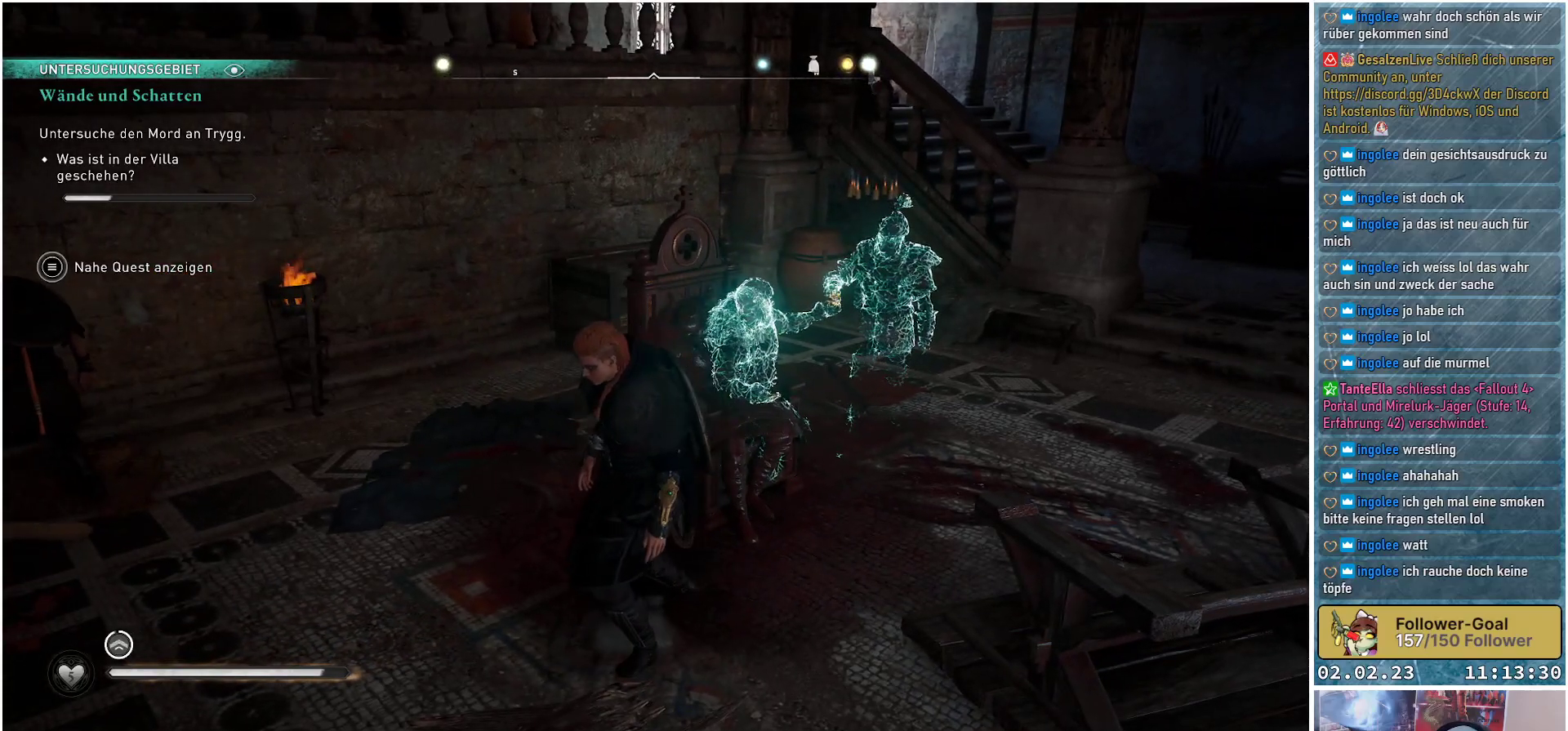
{"buttons": [], "left_stick": "center", "right_stick": "left", "events": [[200, "left_stick", "center"], [300, "right_stick", "left"]]}
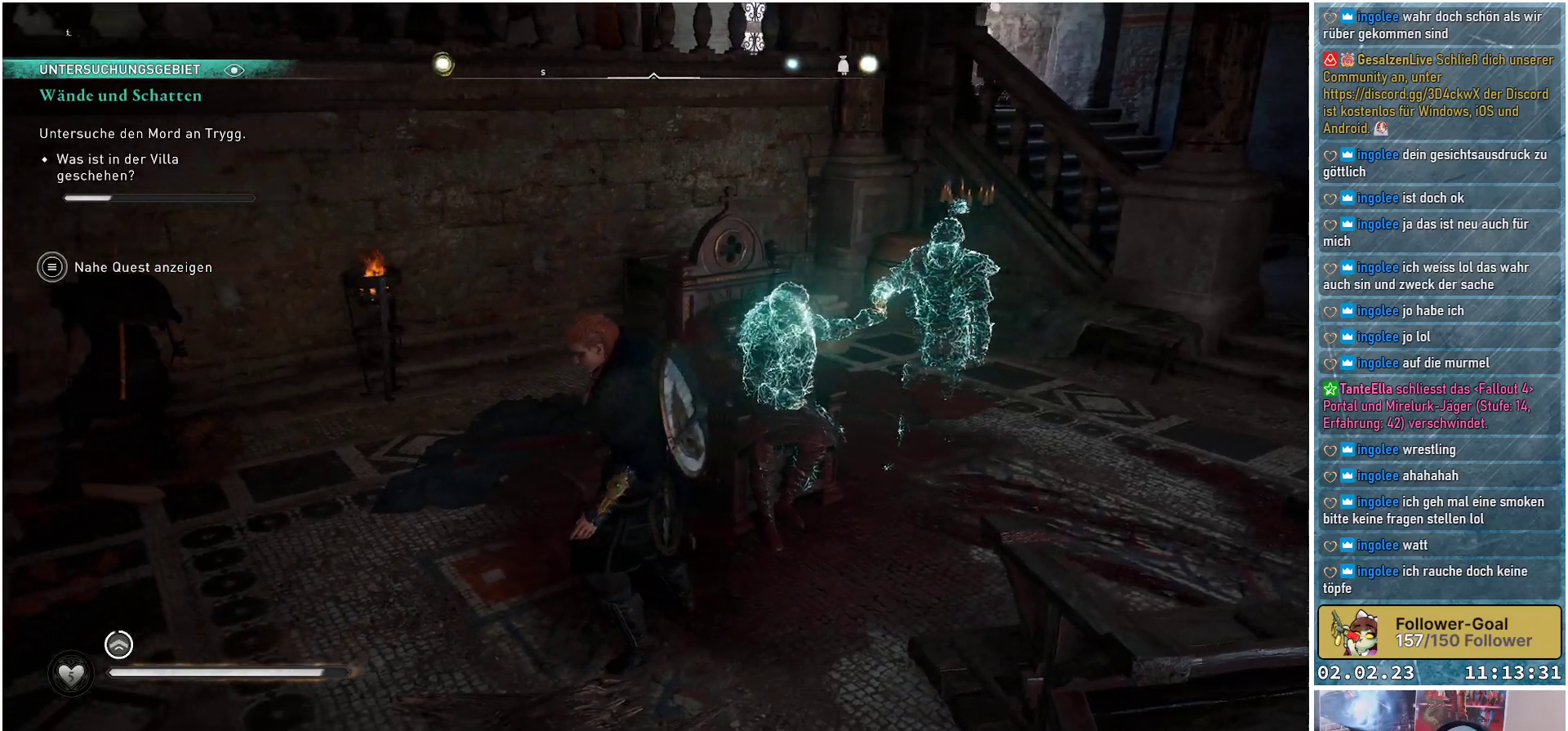
{"buttons": [], "left_stick": "center", "right_stick": "center", "events": [[183, "right_stick", "center"]]}
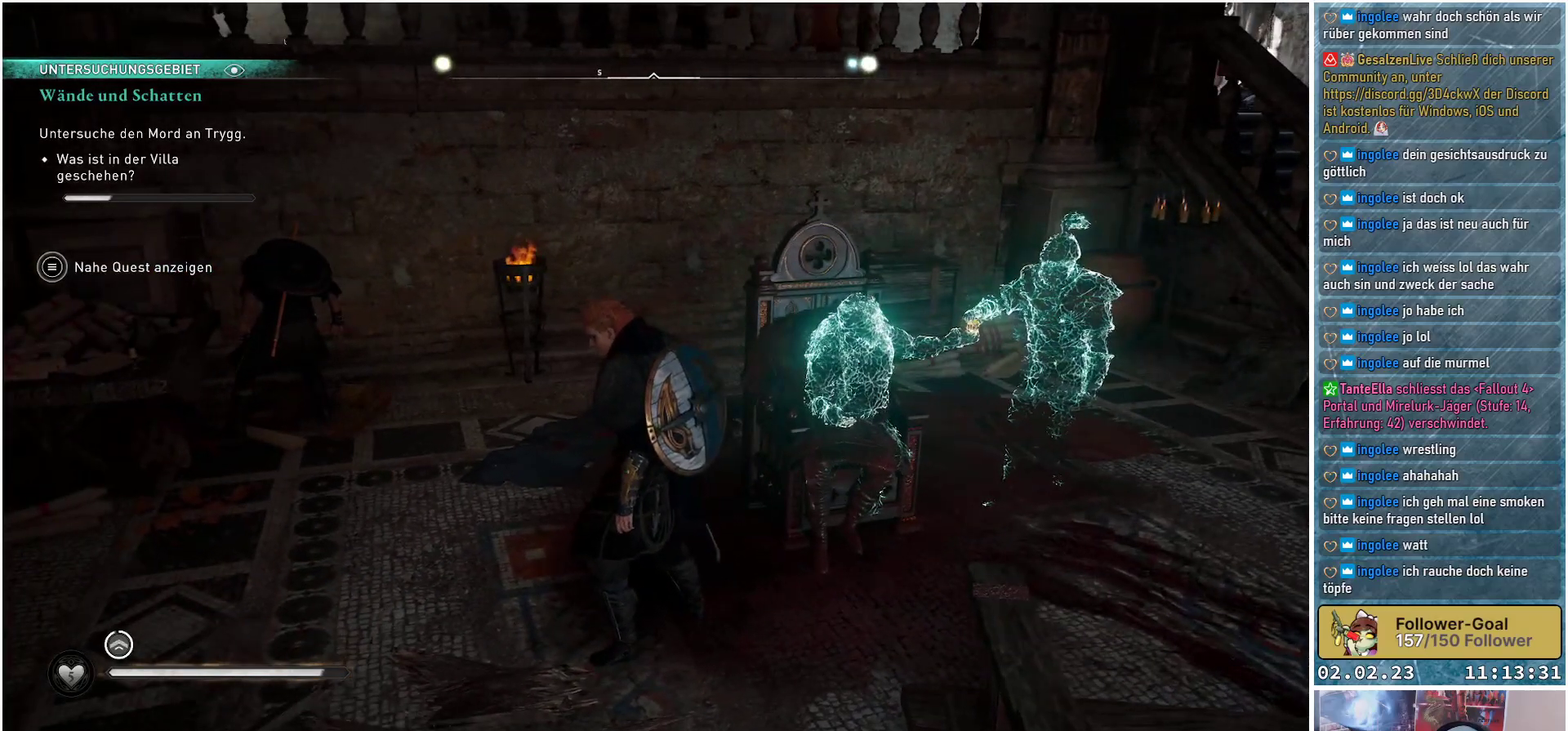
{"buttons": [], "left_stick": "center", "right_stick": "up-left", "events": [[250, "right_stick", "up-left"]]}
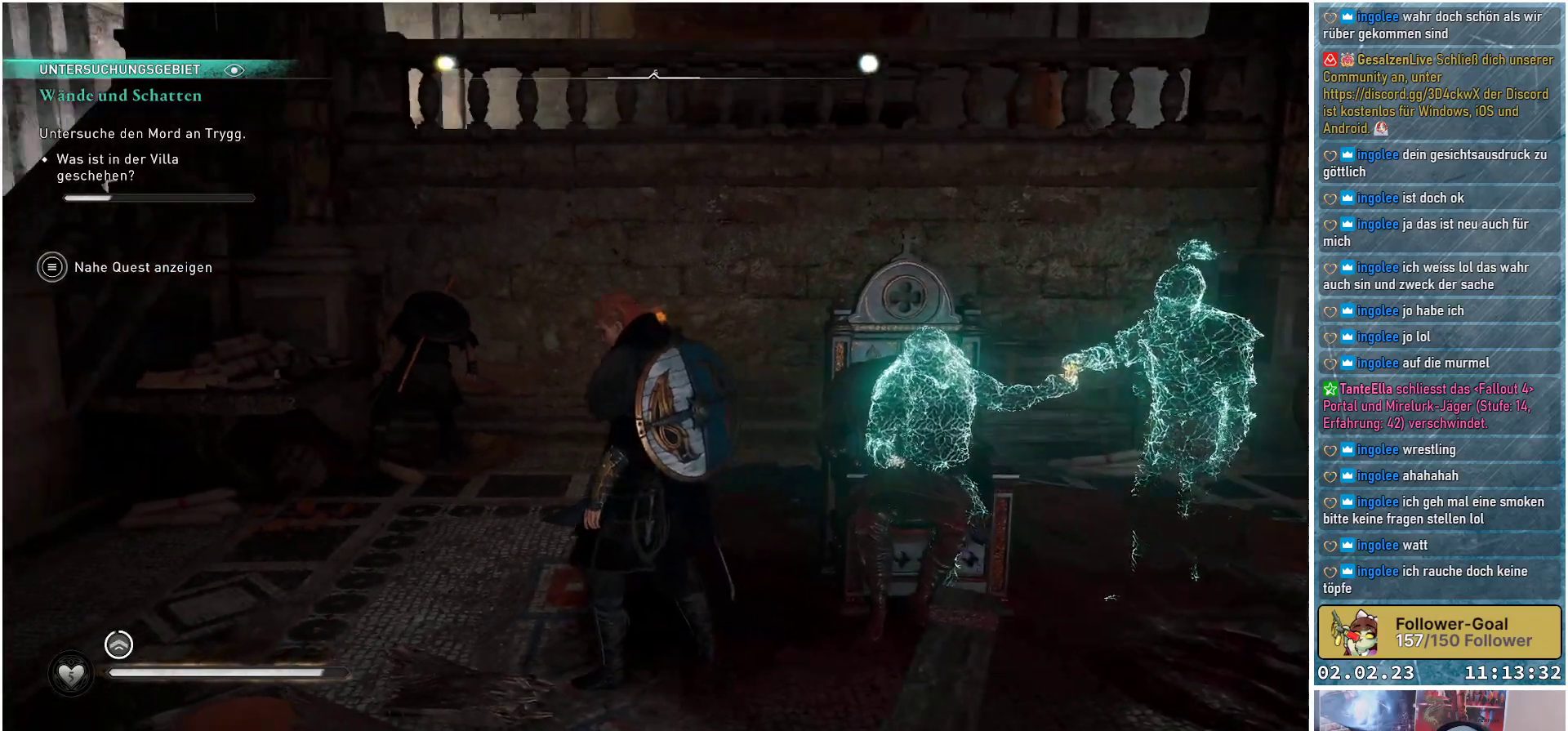
{"buttons": [], "left_stick": "center", "right_stick": "left", "events": [[200, "right_stick", "center"], [483, "right_stick", "left"]]}
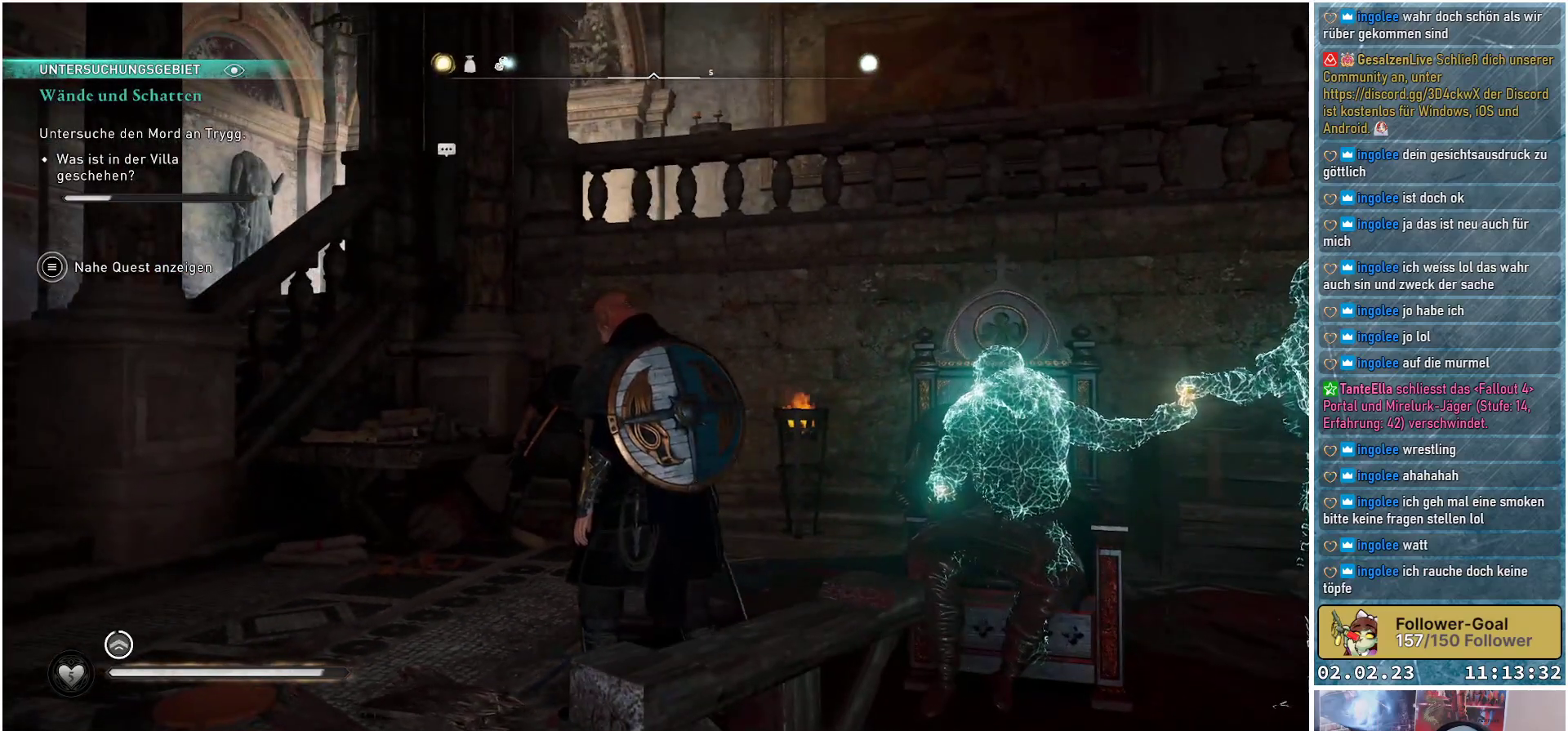
{"buttons": [], "left_stick": "center", "right_stick": "left", "events": []}
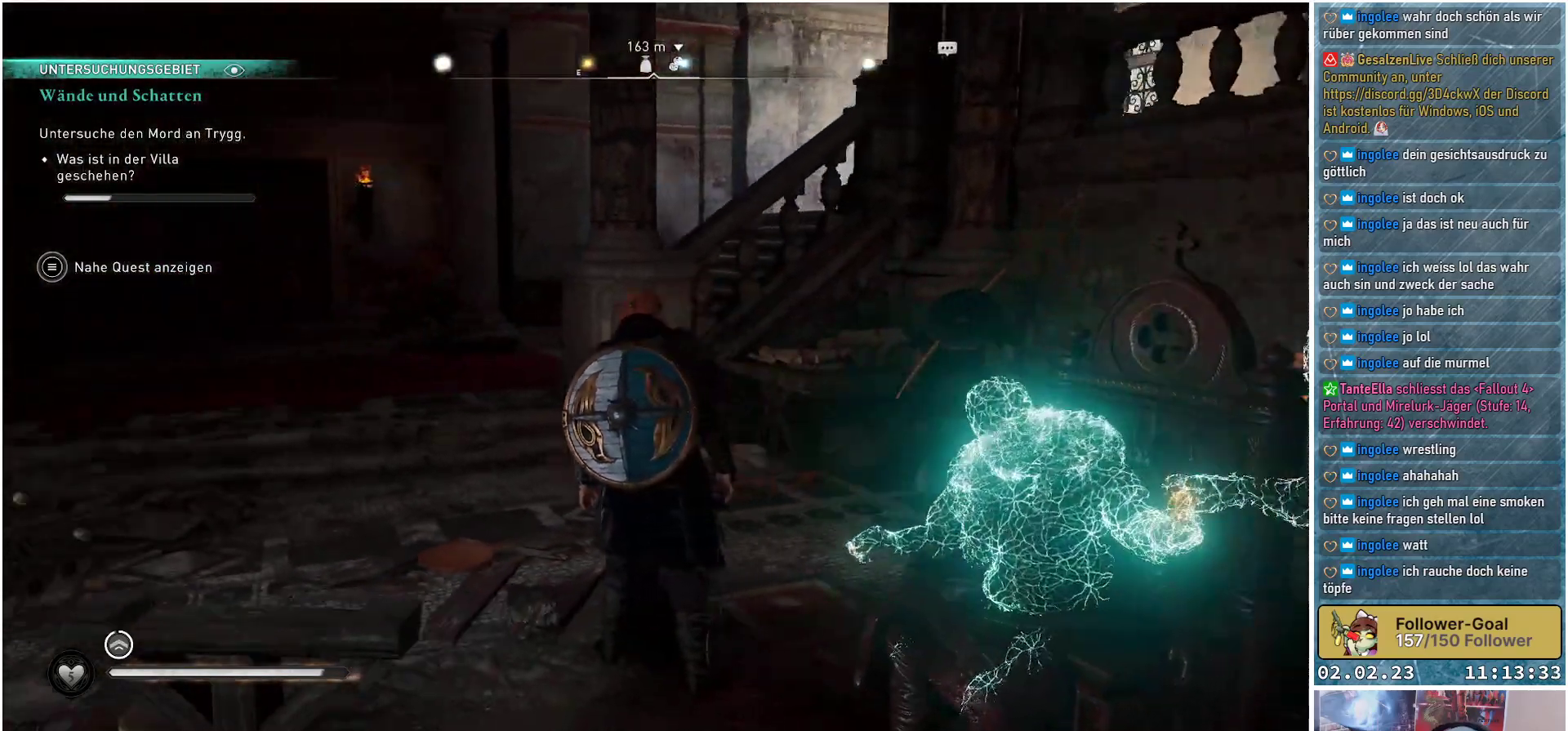
{"buttons": [], "left_stick": "up-left", "right_stick": "left", "events": [[50, "right_stick", "center"], [83, "left_stick", "left"], [250, "right_stick", "left"], [350, "left_stick", "up-left"]]}
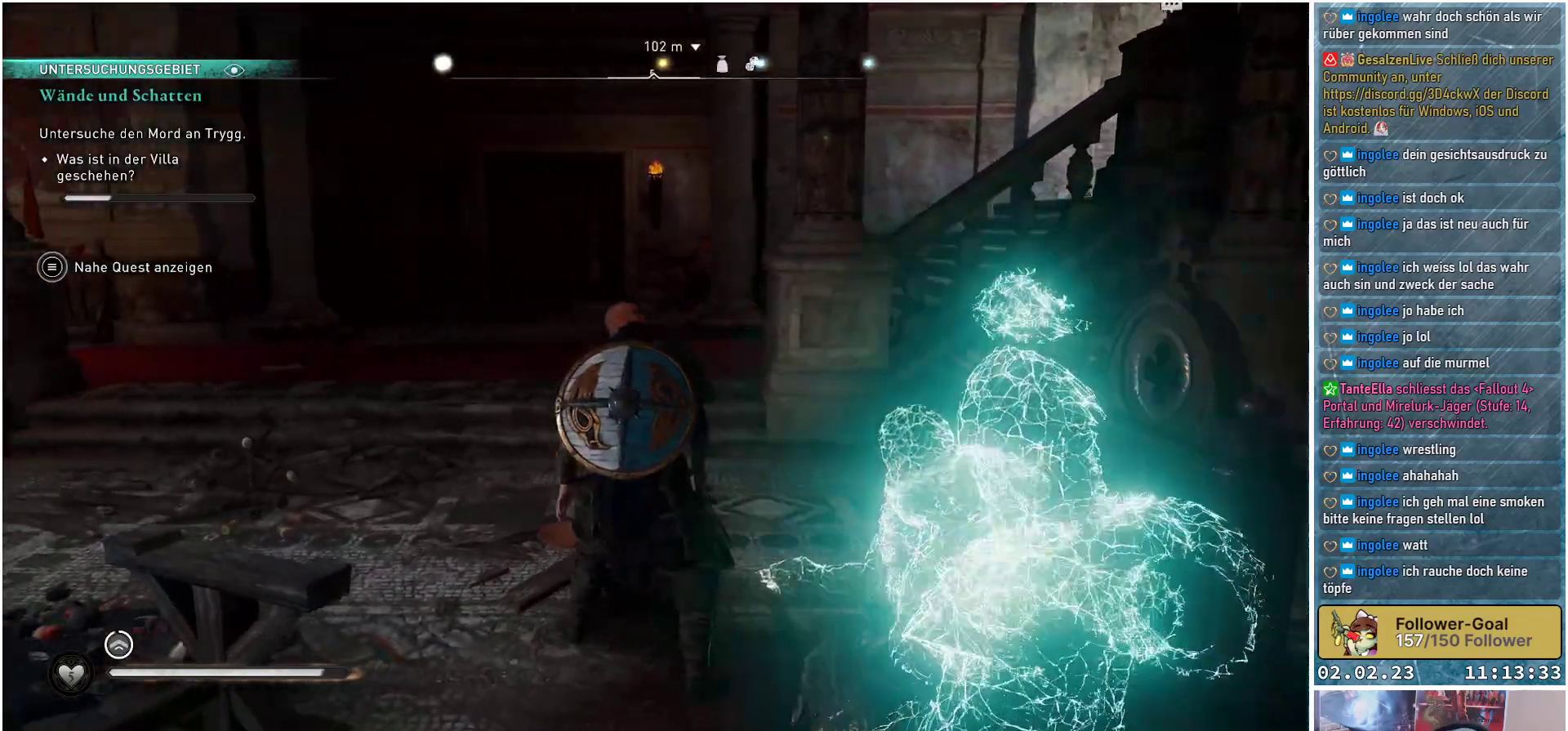
{"buttons": [], "left_stick": "up-left", "right_stick": "center", "events": [[50, "right_stick", "center"]]}
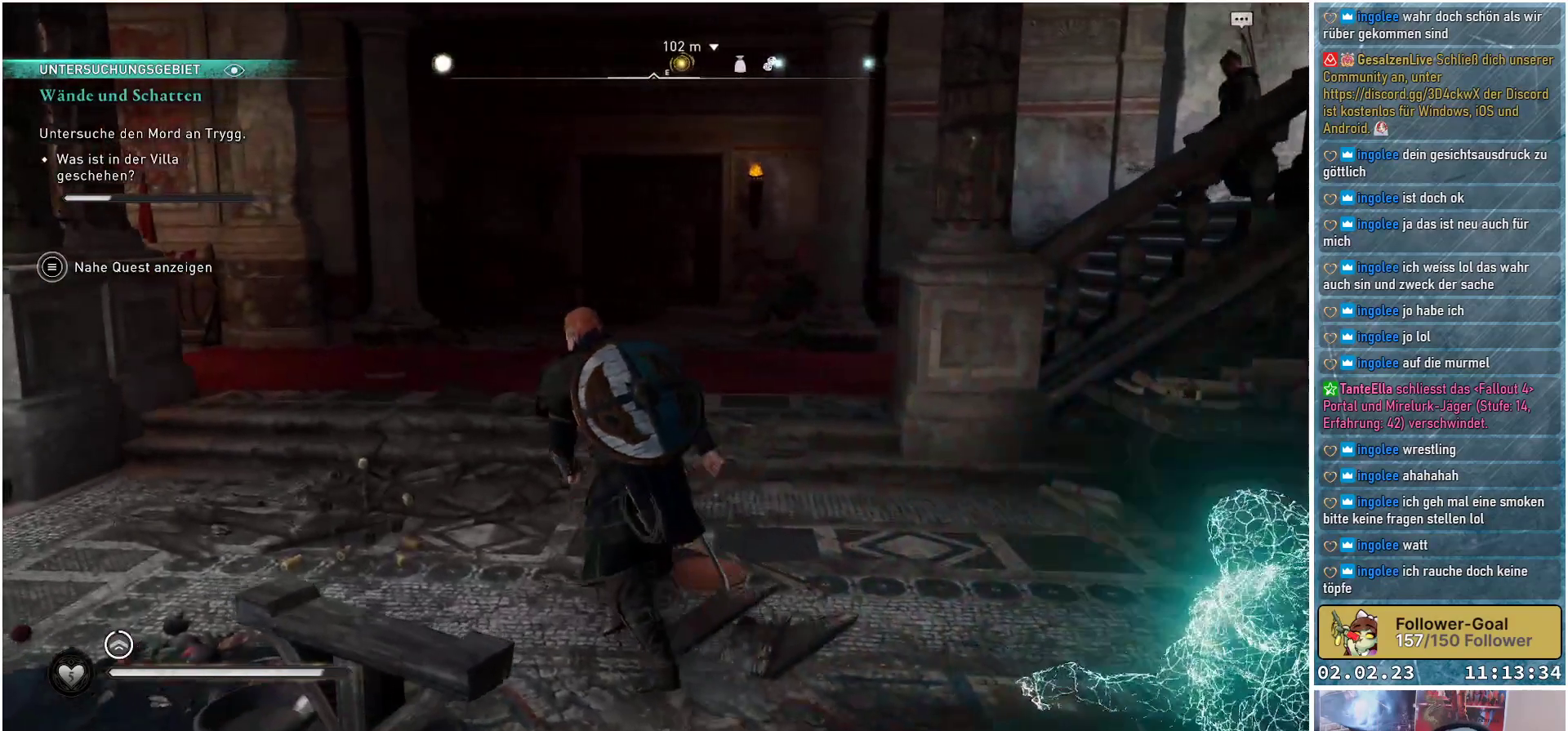
{"buttons": [], "left_stick": "up-left", "right_stick": "right", "events": [[83, "right_stick", "right"]]}
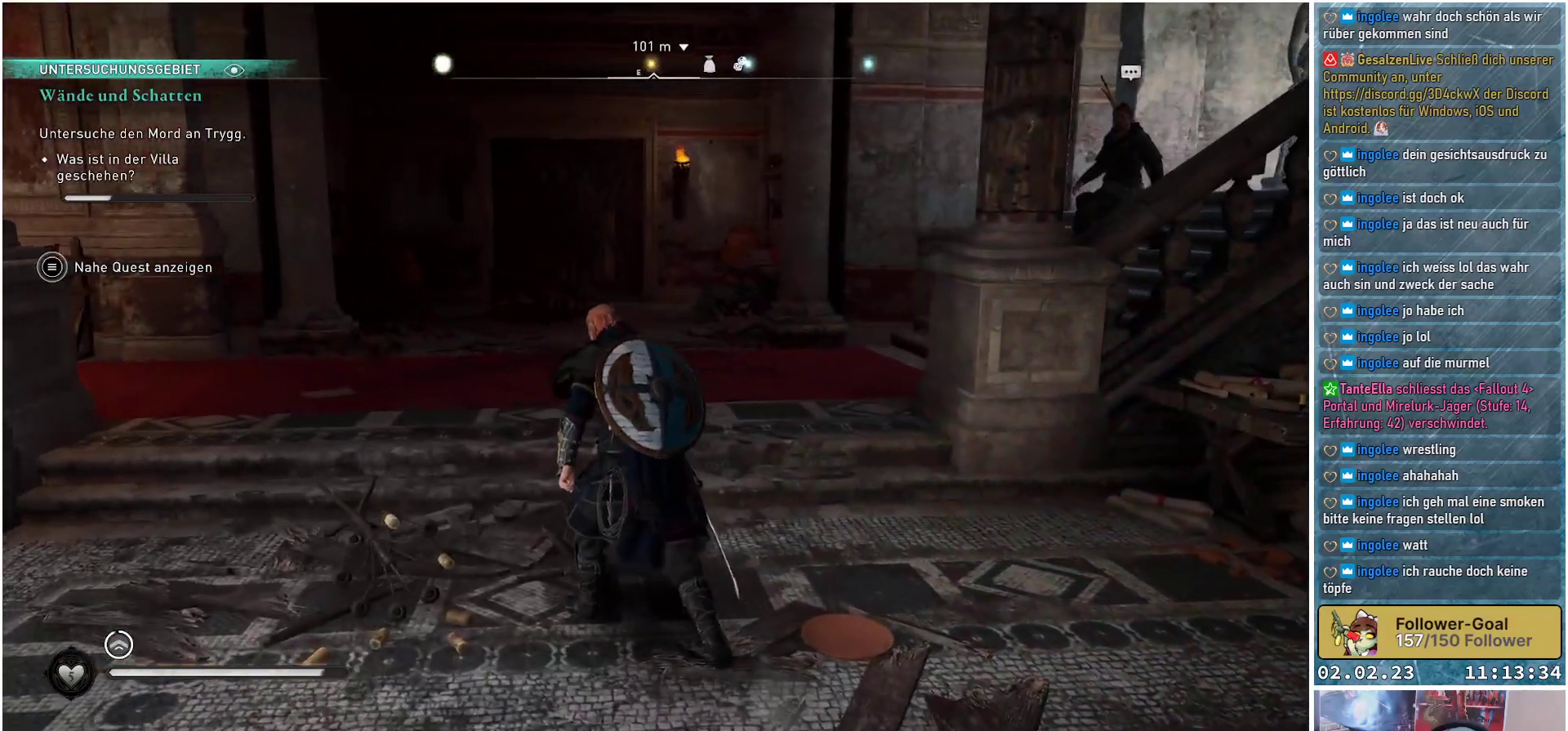
{"buttons": [], "left_stick": "up", "right_stick": "right", "events": [[67, "right_stick", "center"], [117, "left_stick", "up"], [284, "right_stick", "right"]]}
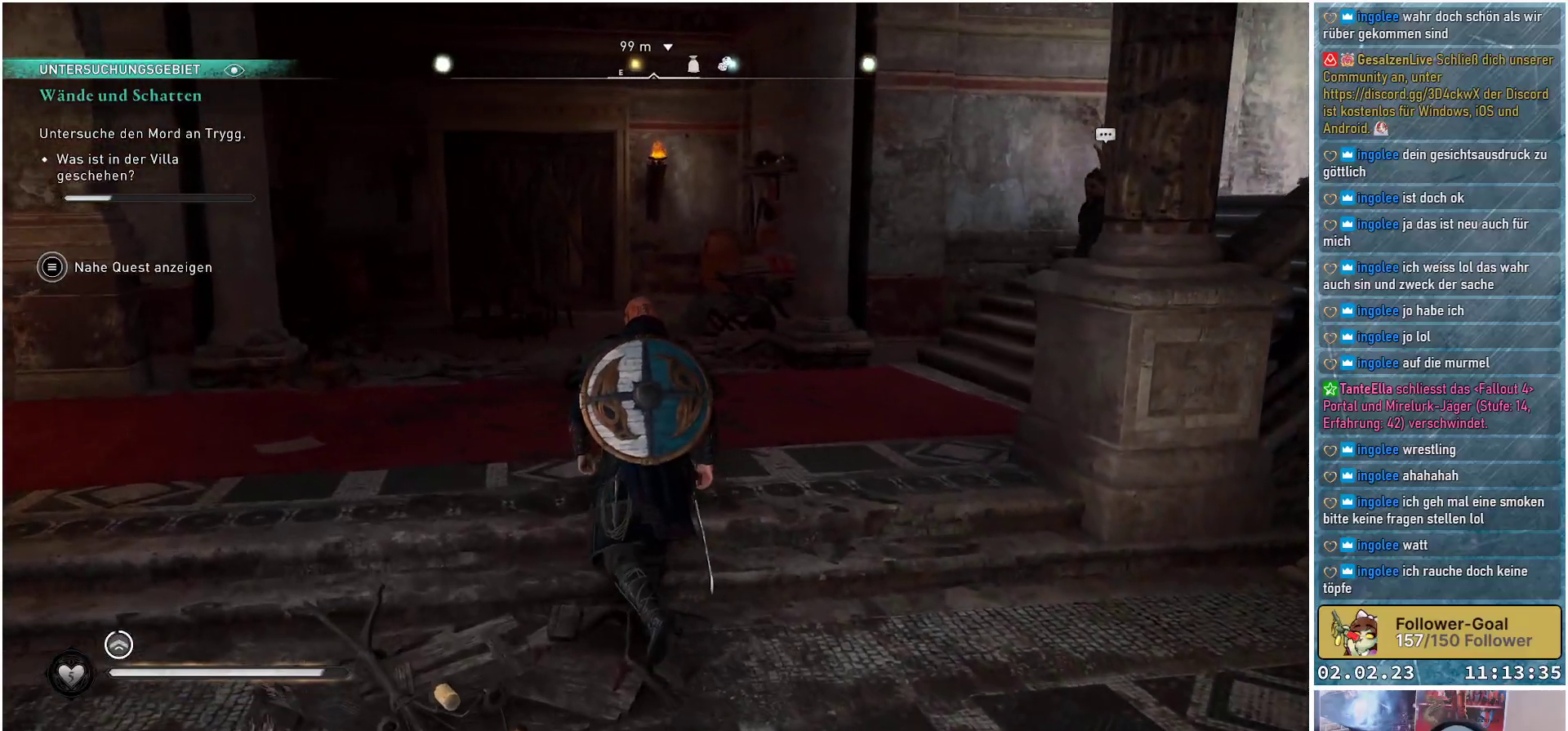
{"buttons": [], "left_stick": "up", "right_stick": "right", "events": []}
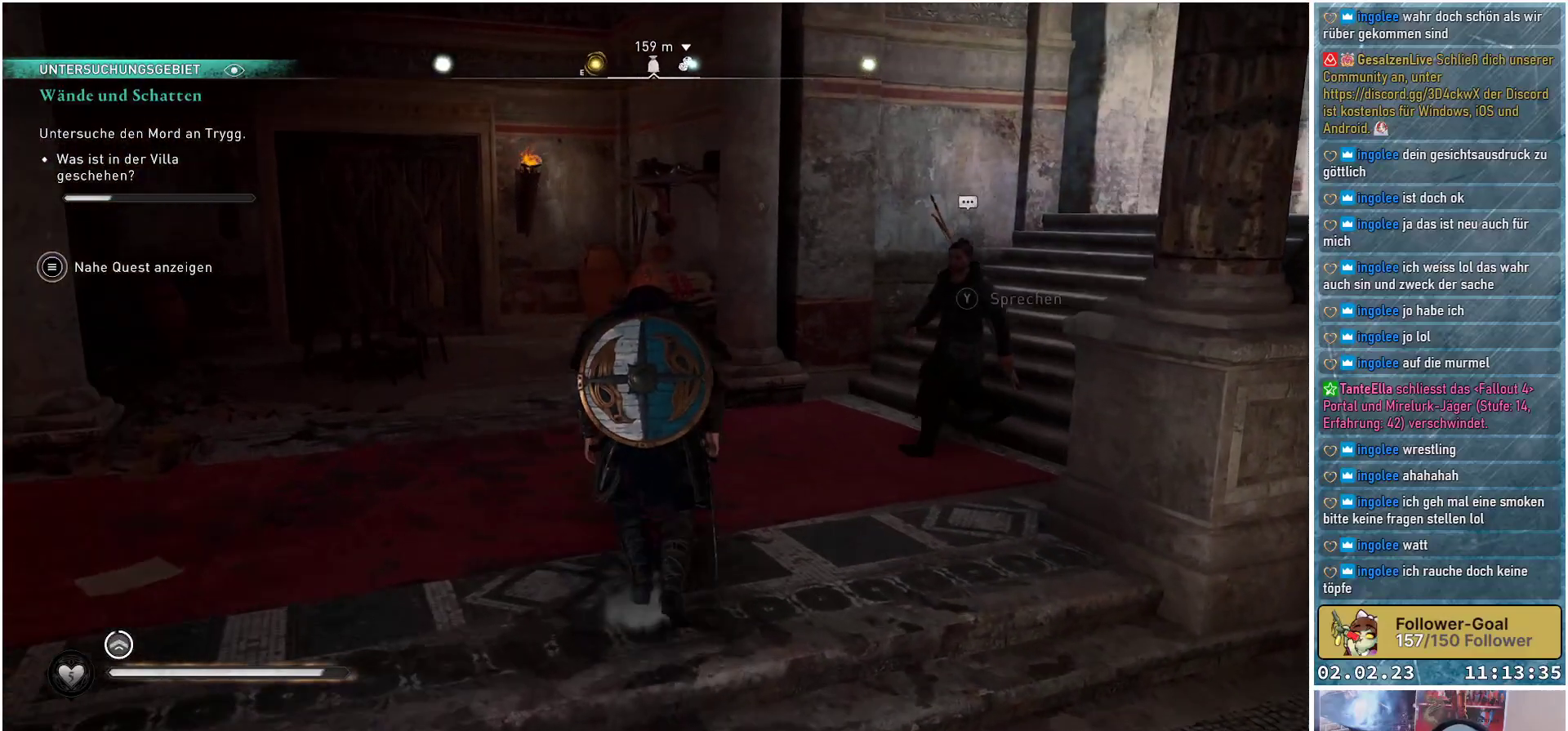
{"buttons": [], "left_stick": "up", "right_stick": "center", "events": [[234, "right_stick", "center"]]}
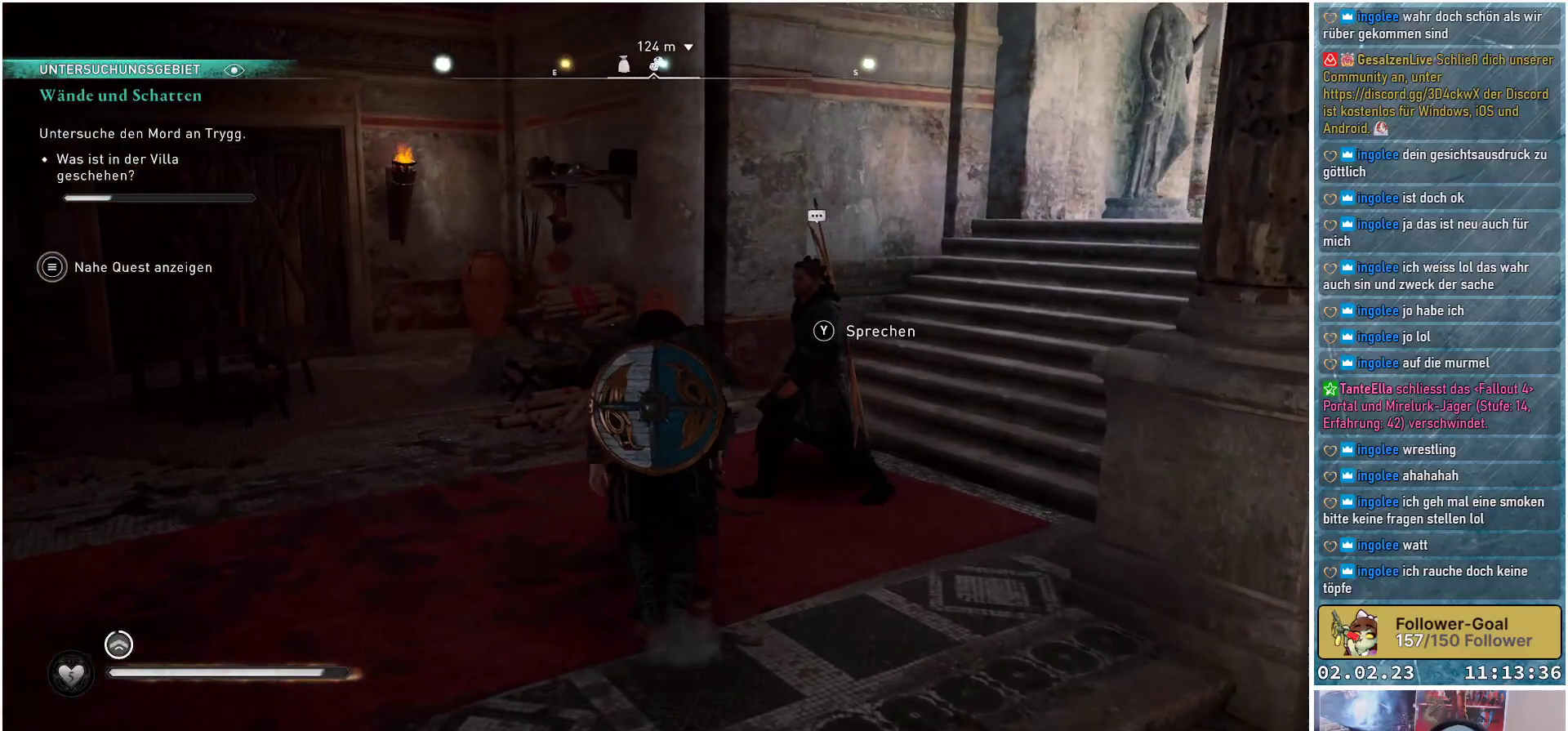
{"buttons": [], "left_stick": "center", "right_stick": "left", "events": [[83, "right_stick", "down-left"], [317, "left_stick", "center"], [383, "right_stick", "left"]]}
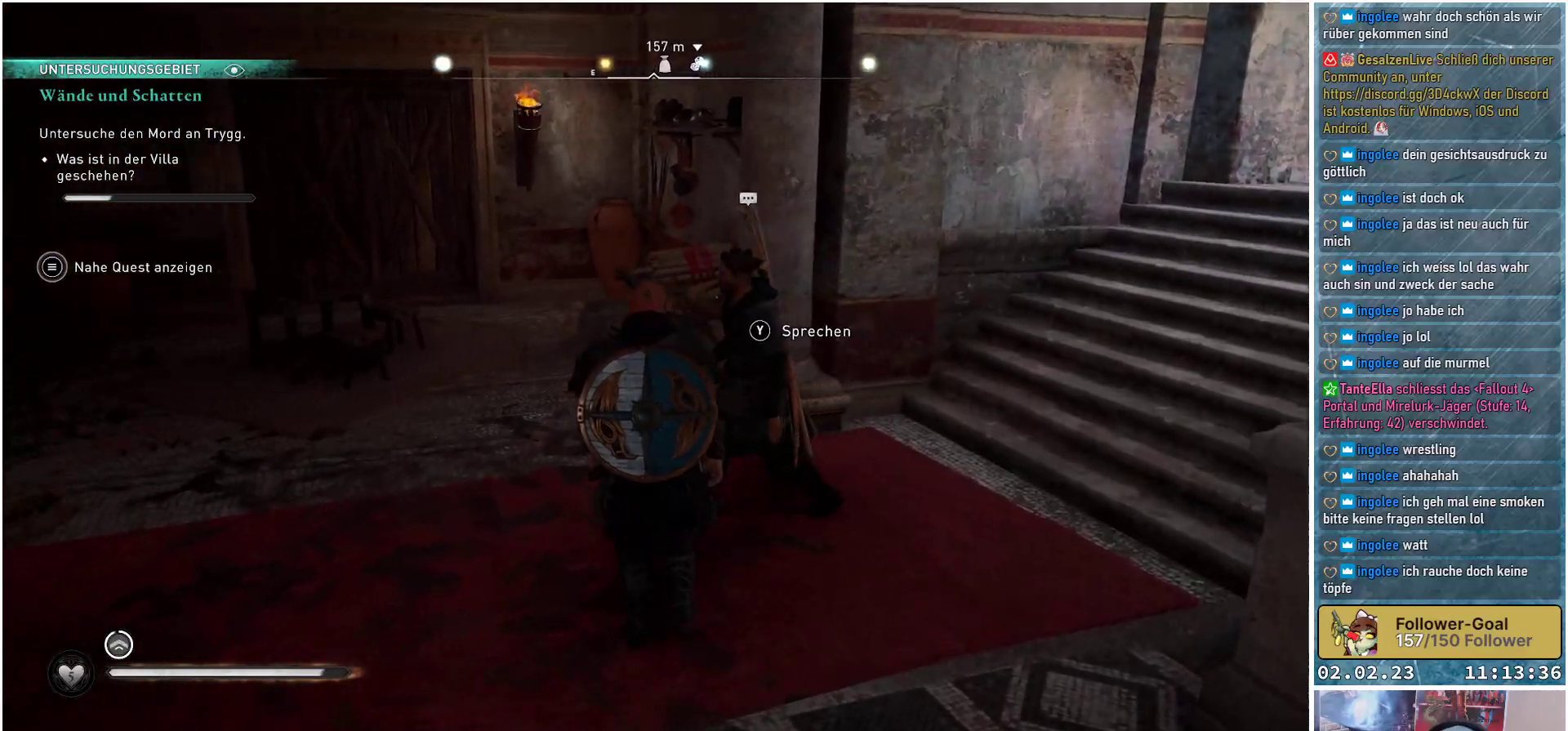
{"buttons": [], "left_stick": "center", "right_stick": "left", "events": [[184, "right_stick", "center"], [384, "right_stick", "left"]]}
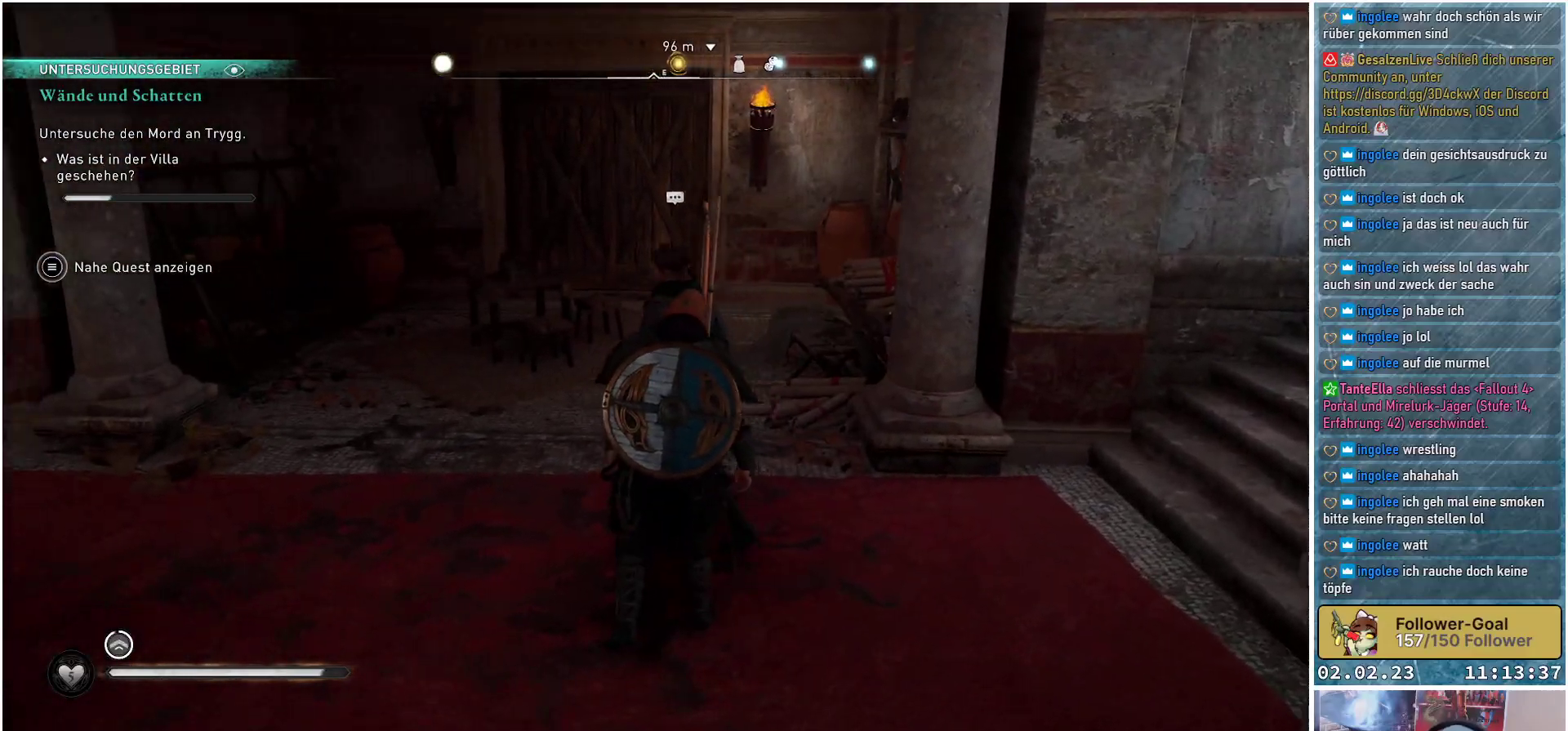
{"buttons": [], "left_stick": "up", "right_stick": "left", "events": [[216, "left_stick", "up"]]}
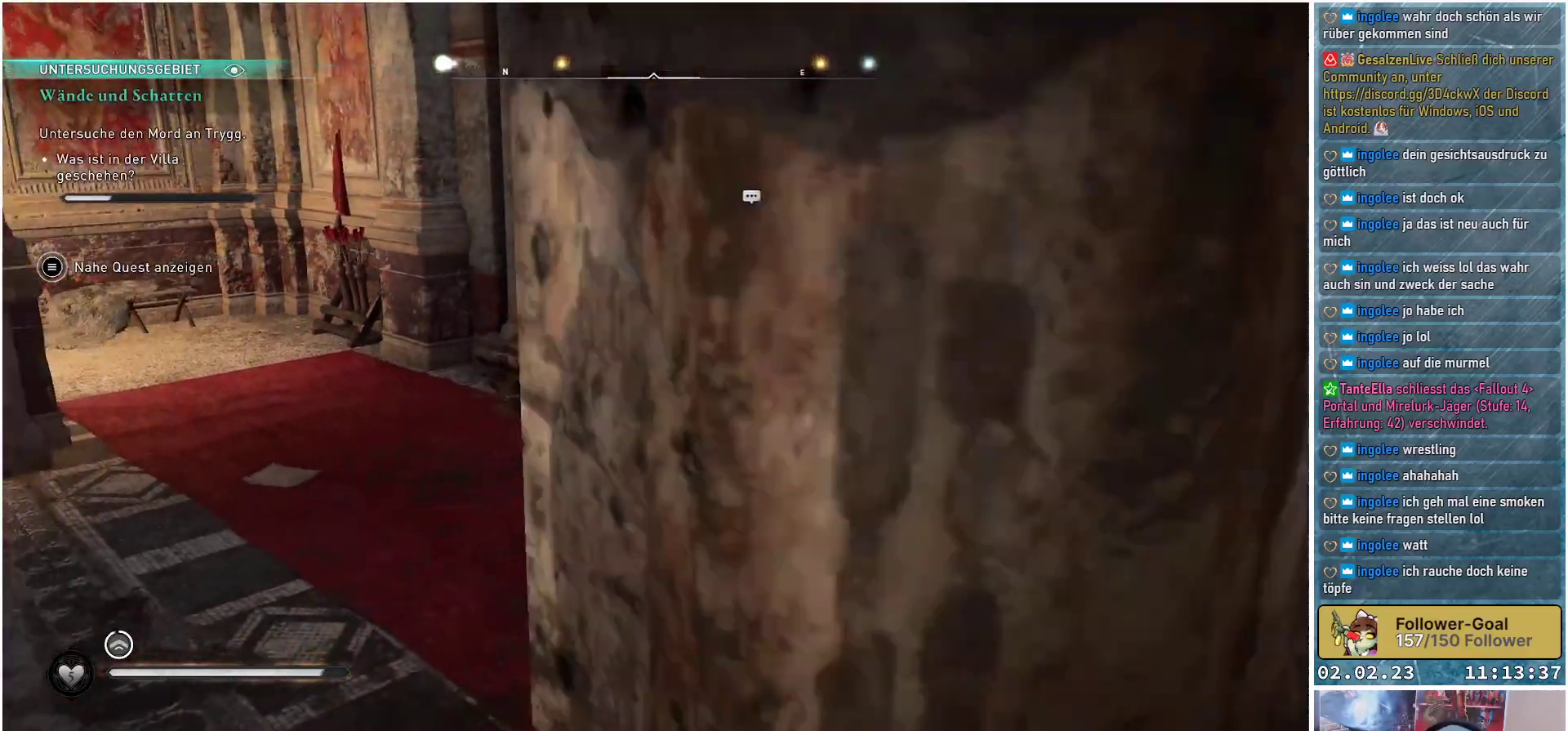
{"buttons": [], "left_stick": "up", "right_stick": "up-left", "events": [[317, "right_stick", "up-left"]]}
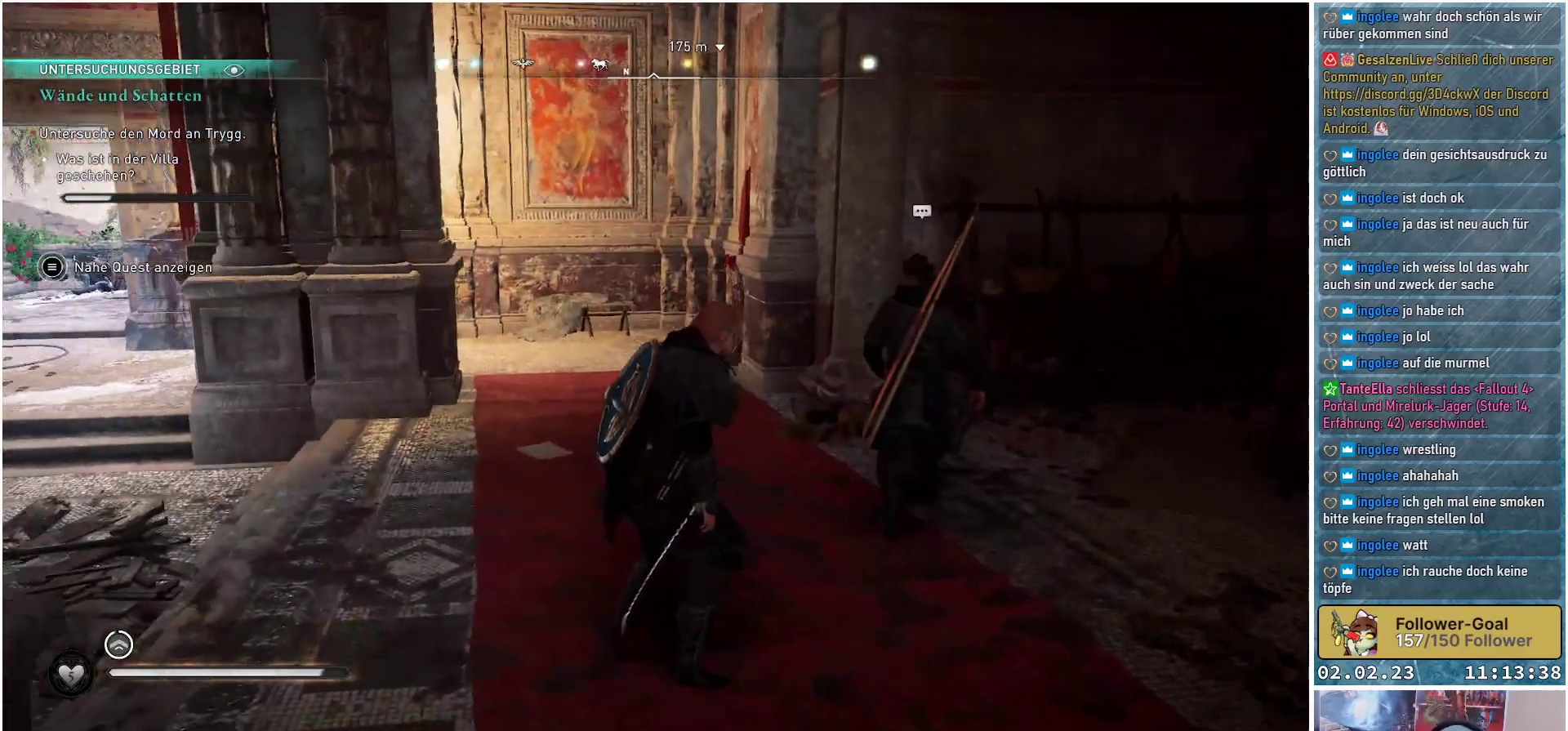
{"buttons": [], "left_stick": "up", "right_stick": "down-right", "events": [[150, "right_stick", "center"], [450, "right_stick", "down-right"]]}
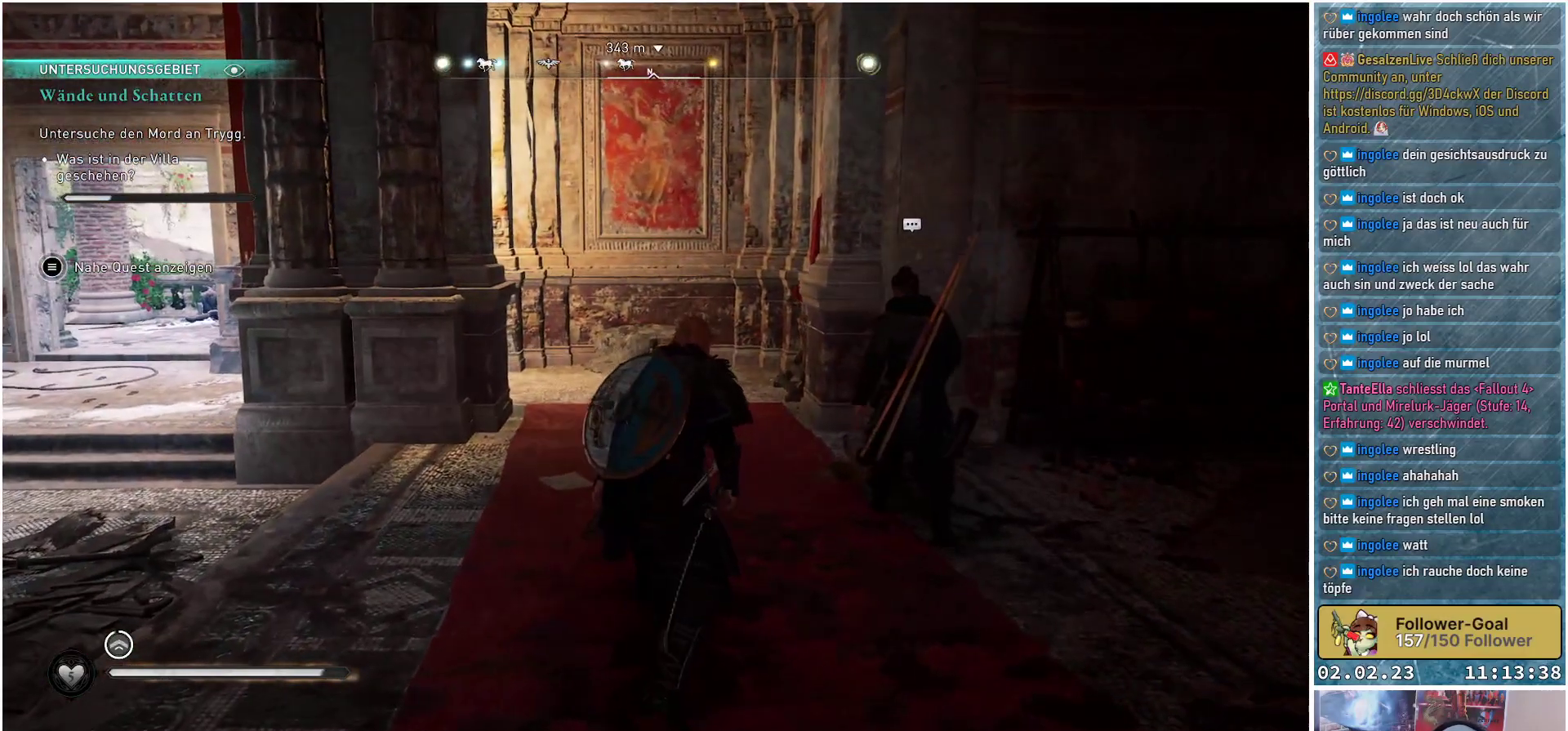
{"buttons": [], "left_stick": "up", "right_stick": "center", "events": [[184, "right_stick", "down"], [350, "right_stick", "center"]]}
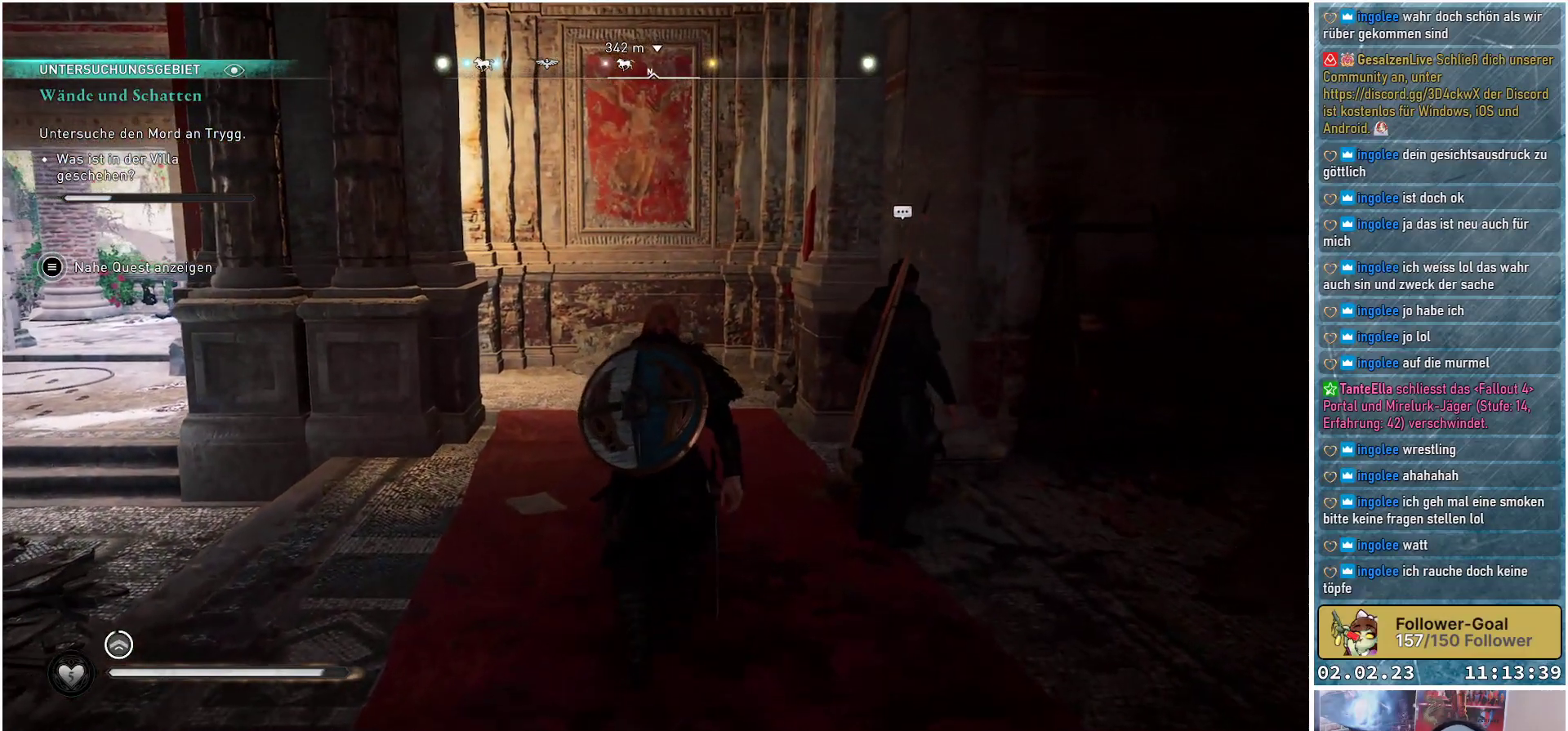
{"buttons": [], "left_stick": "up-right", "right_stick": "down-right", "events": [[150, "right_stick", "down-right"], [433, "left_stick", "up-right"]]}
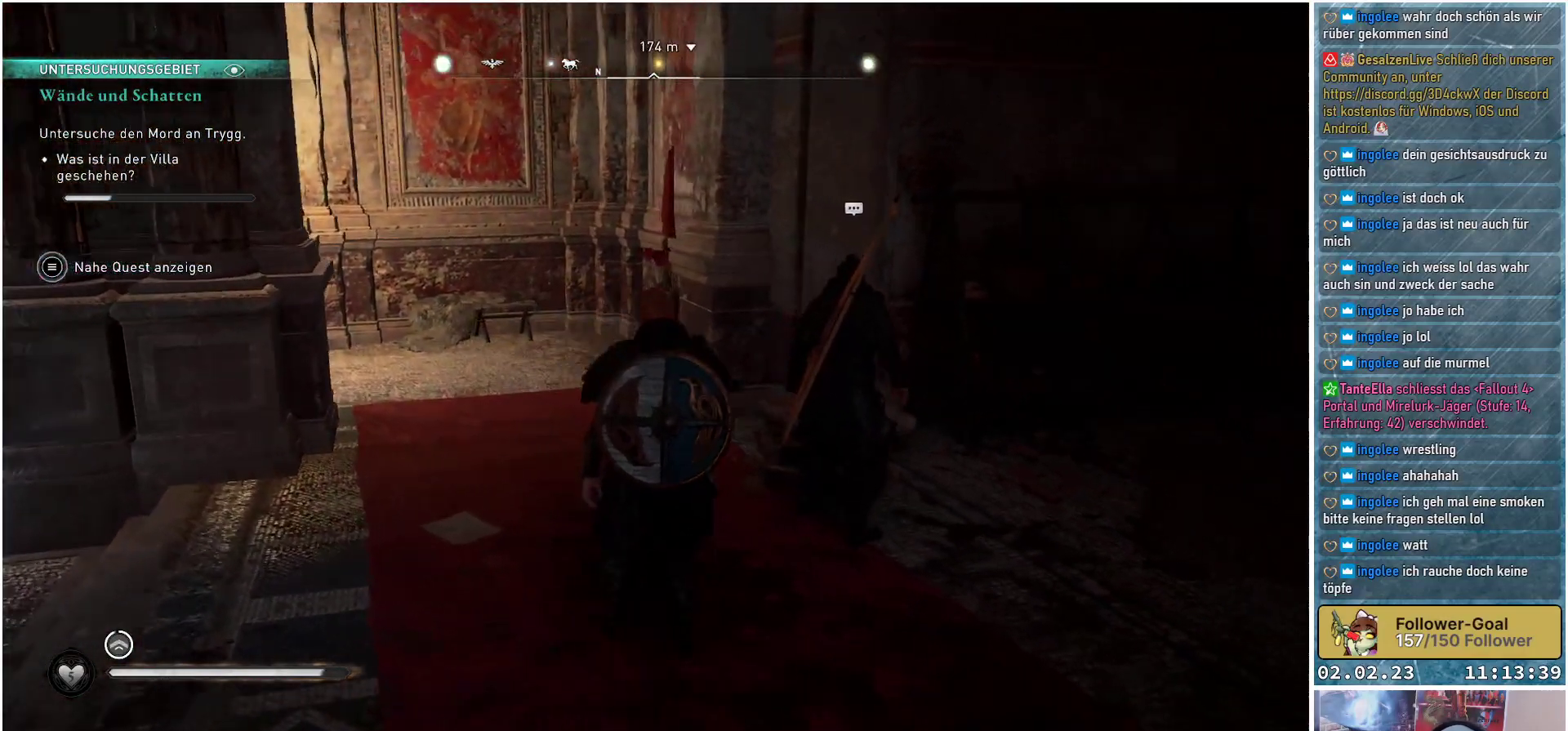
{"buttons": [], "left_stick": "up", "right_stick": "right", "events": [[17, "right_stick", "center"], [100, "left_stick", "up"], [400, "right_stick", "right"]]}